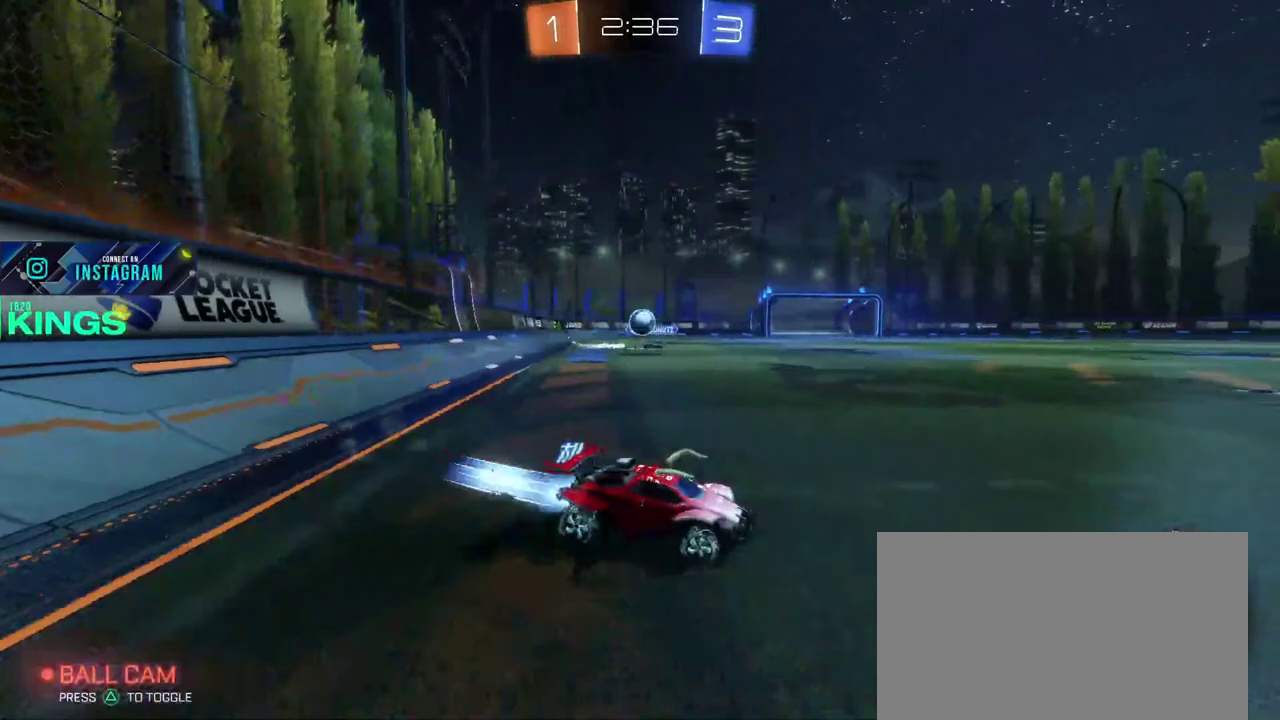
Gameplay with a controller (PlayStation layout); each line is a JSON object with the inputs held at the frame after it. "events" lists button and stick changes between this image and that frame as [ms after this image, input, new state], when the widget could be followed in between. This document gives stick clicks only as held states, not as events.
{"buttons": ["R2"], "left_stick": "left", "right_stick": "center", "events": [[400, "CIRCLE", "up"]]}
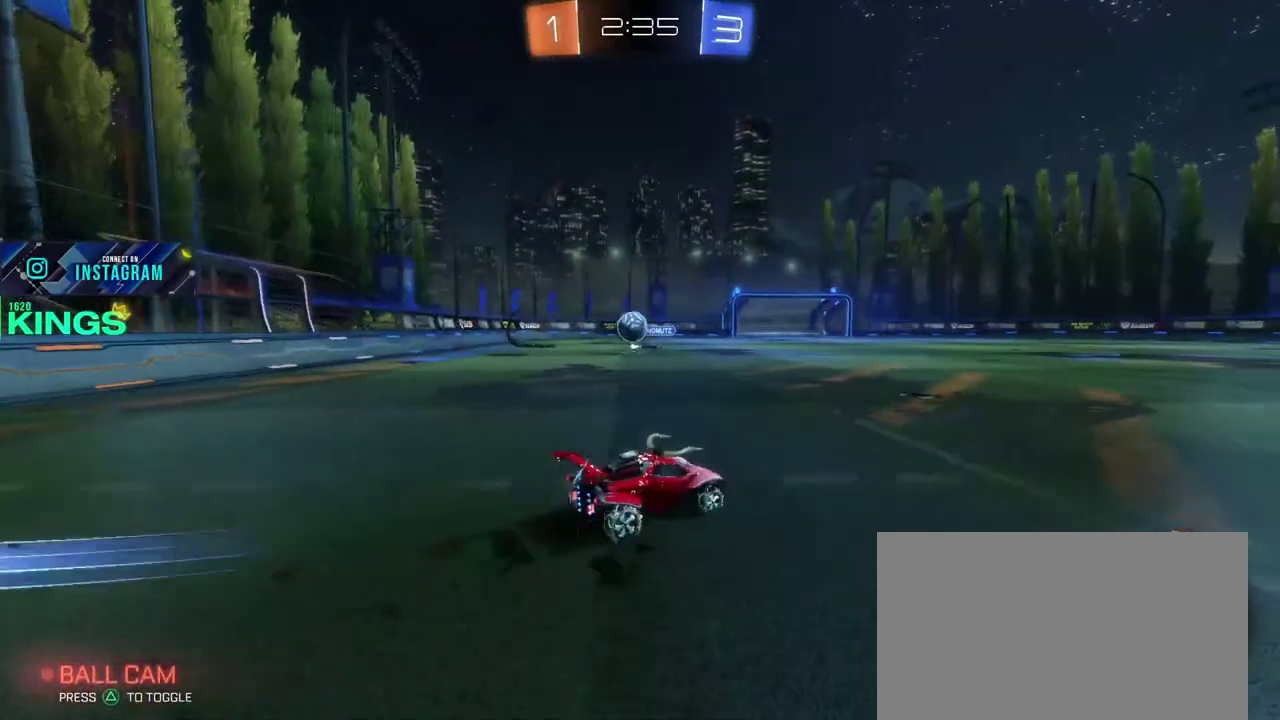
{"buttons": ["CROSS", "CIRCLE", "R2"], "left_stick": "center", "right_stick": "center", "events": [[167, "CIRCLE", "down"], [200, "left_stick", "center"], [483, "CROSS", "down"]]}
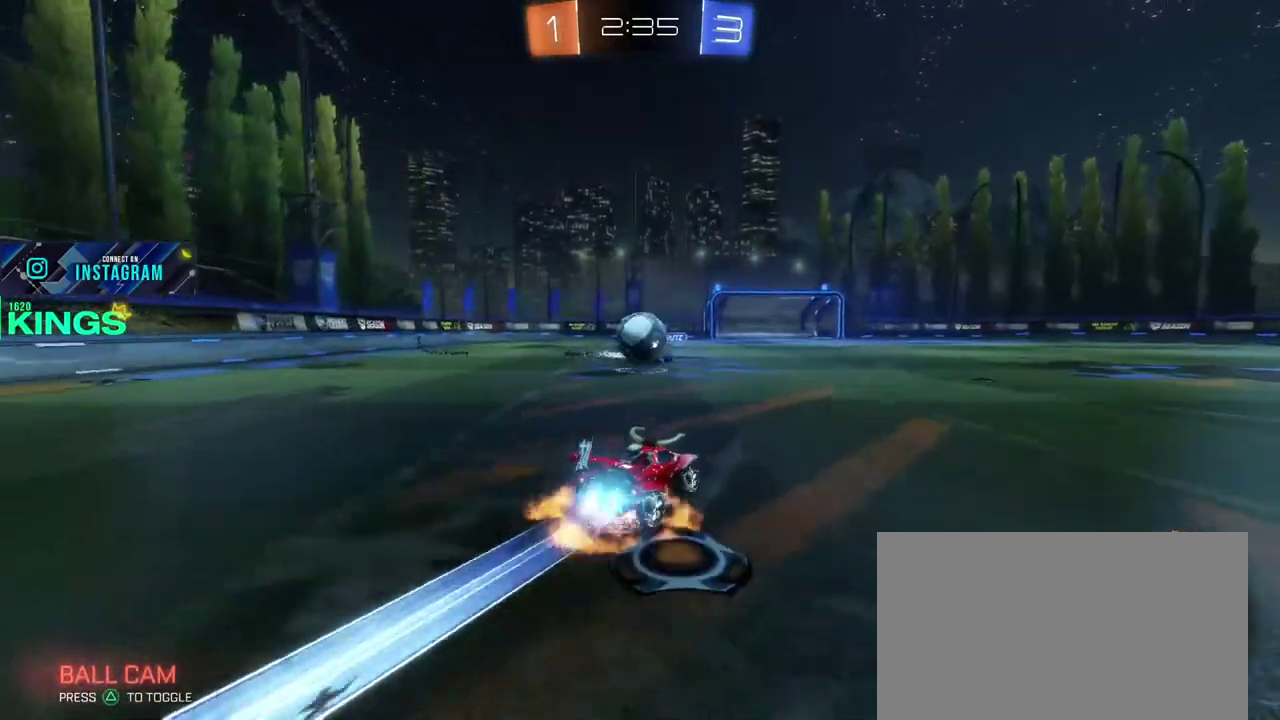
{"buttons": ["R2"], "left_stick": "up-right", "right_stick": "center"}
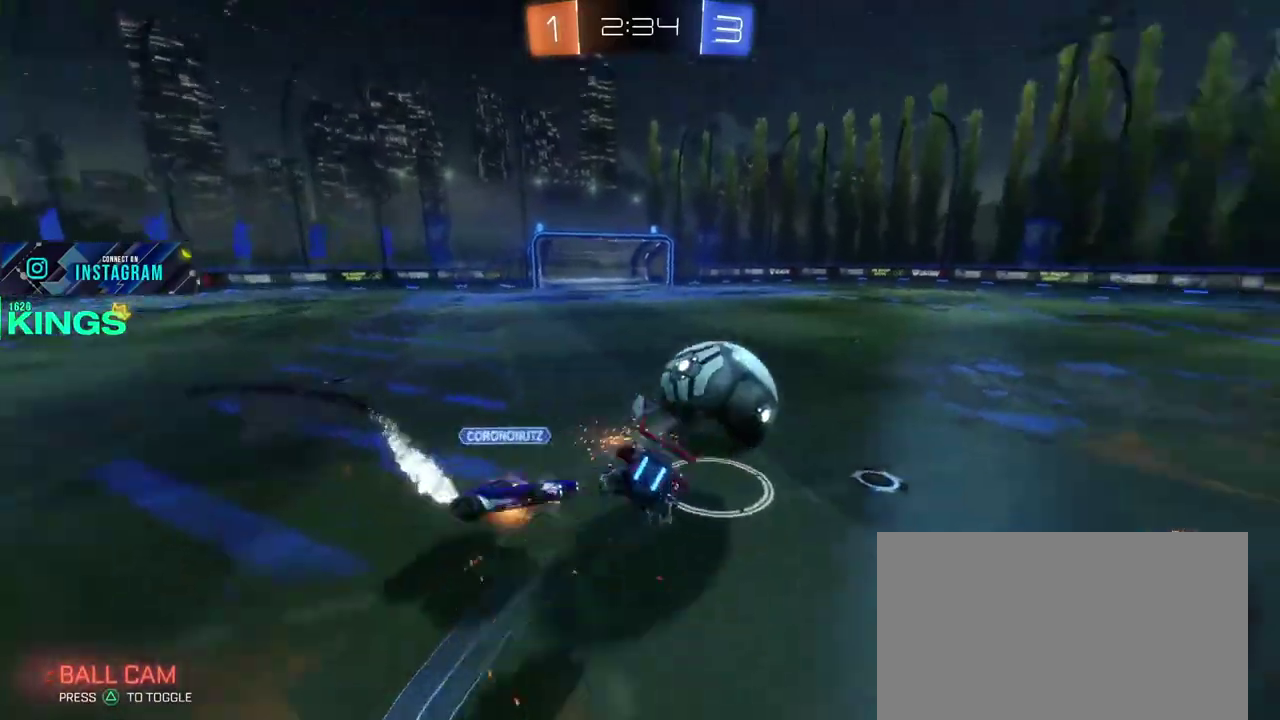
{"buttons": [], "left_stick": "up-right", "right_stick": "center"}
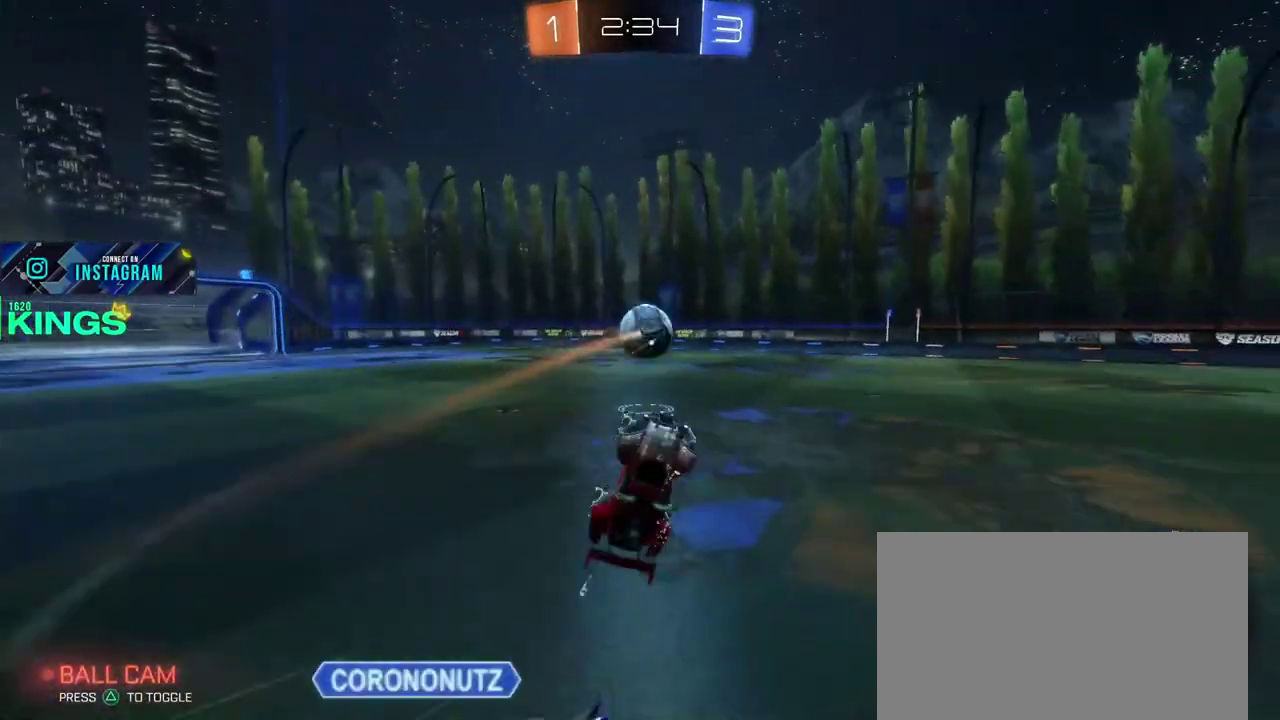
{"buttons": ["CIRCLE", "R2"], "left_stick": "right", "right_stick": "center"}
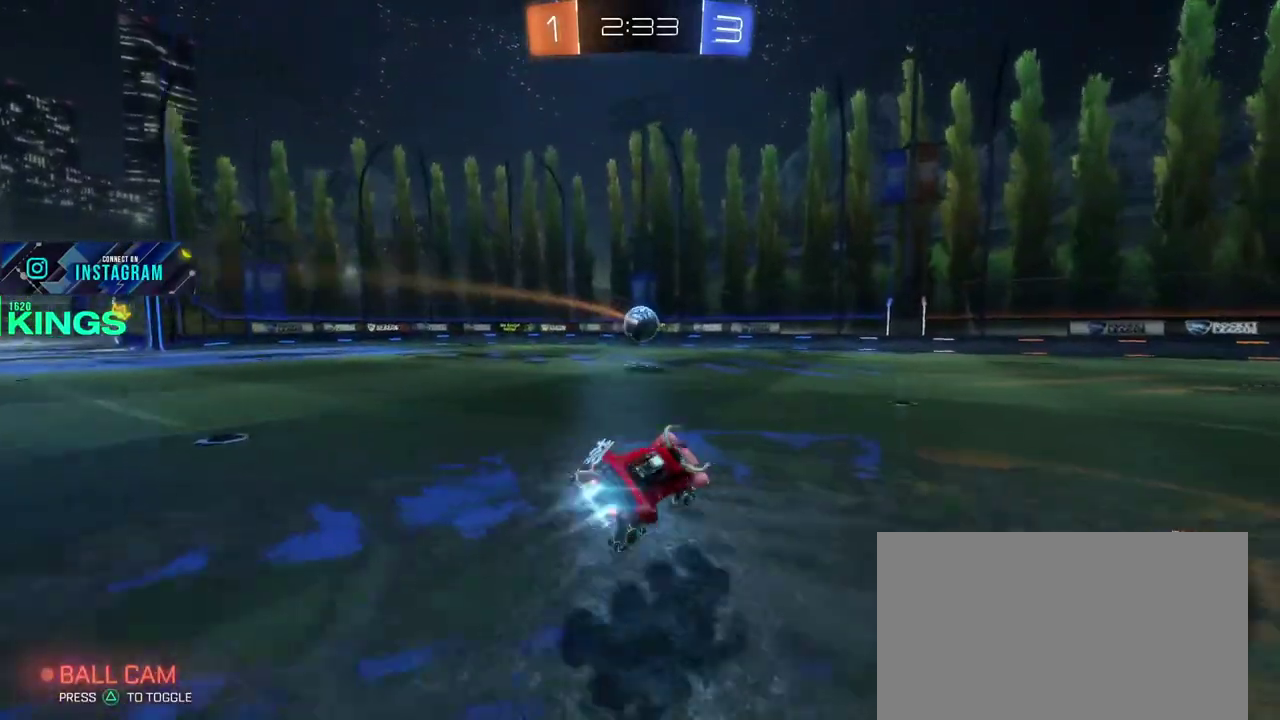
{"buttons": ["CIRCLE", "R2"], "left_stick": "center", "right_stick": "center", "events": [[100, "left_stick", "center"]]}
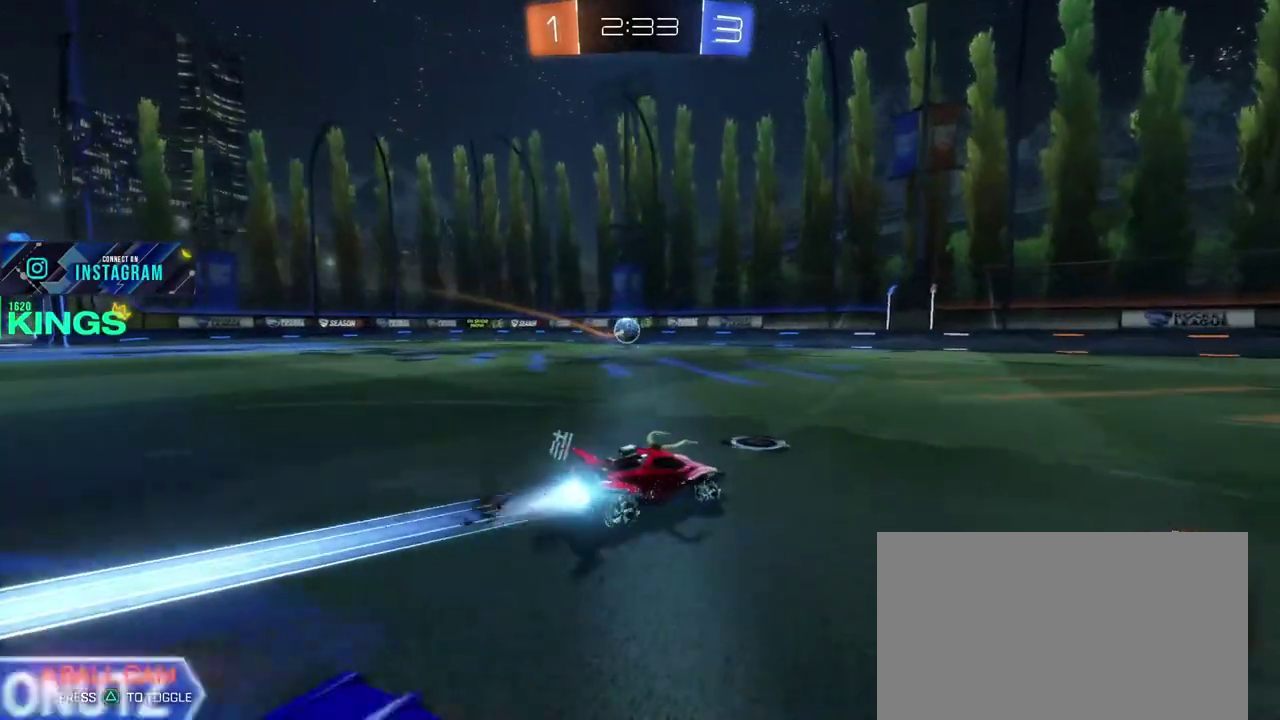
{"buttons": [], "left_stick": "up-left", "right_stick": "center", "events": [[267, "CIRCLE", "up"], [300, "R2", "up"], [300, "left_stick", "up-left"]]}
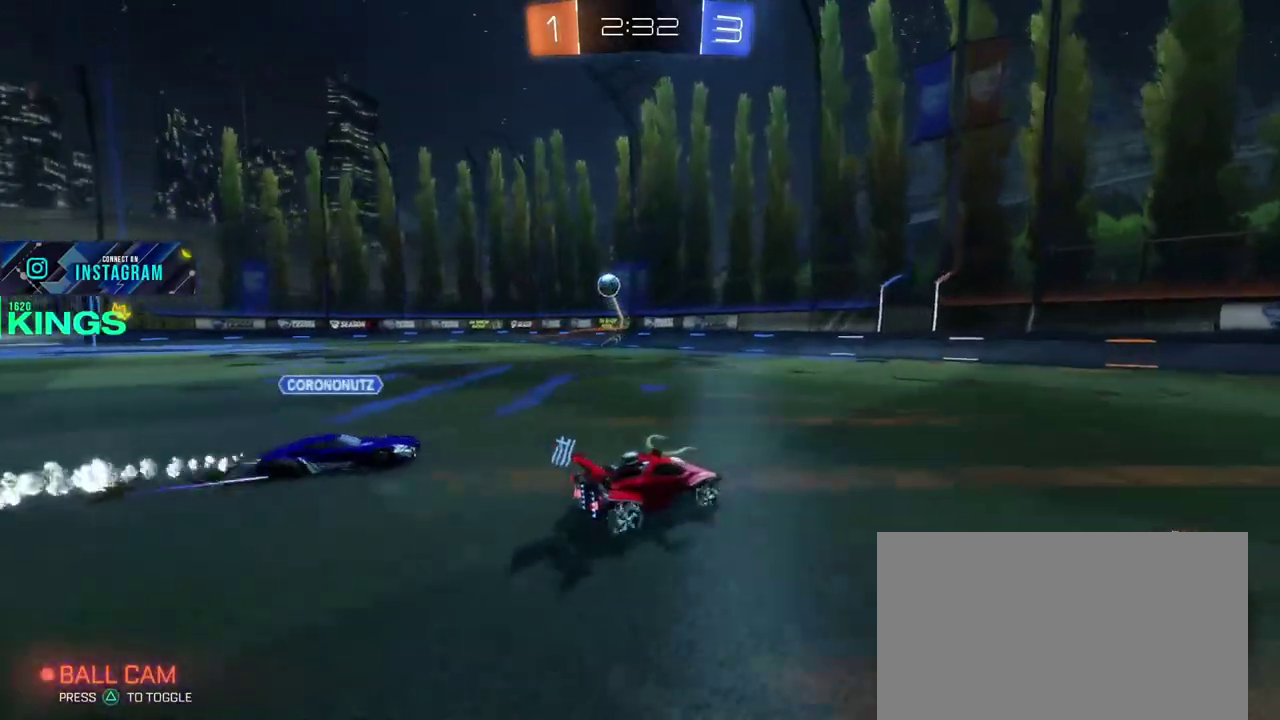
{"buttons": [], "left_stick": "left", "right_stick": "center", "events": [[100, "left_stick", "left"]]}
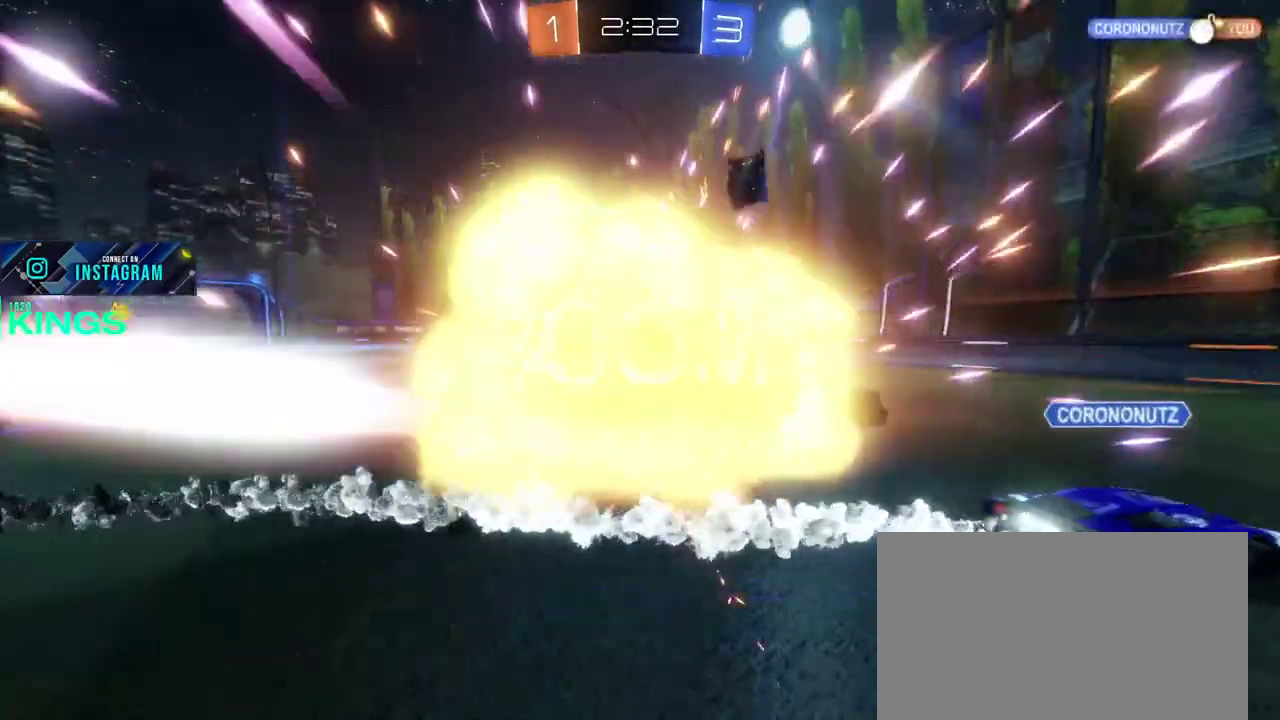
{"buttons": [], "left_stick": "center", "right_stick": "center", "events": [[67, "left_stick", "center"]]}
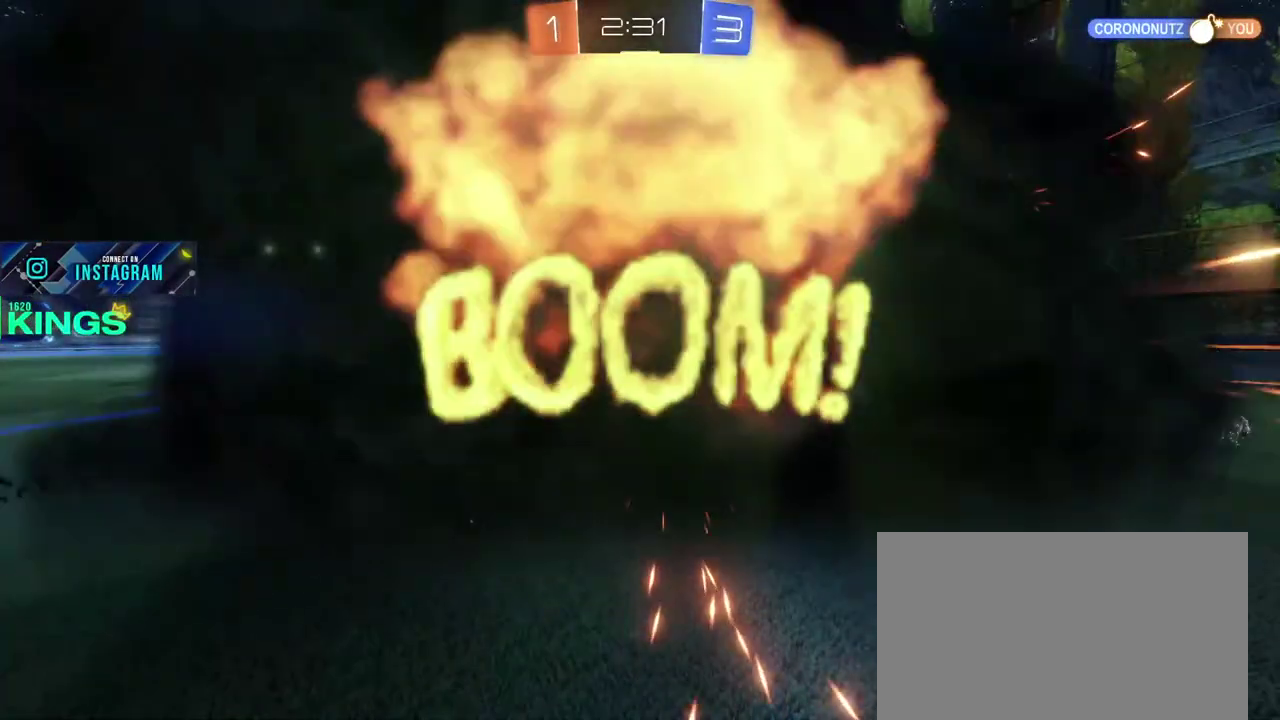
{"buttons": [], "left_stick": "center", "right_stick": "center", "events": []}
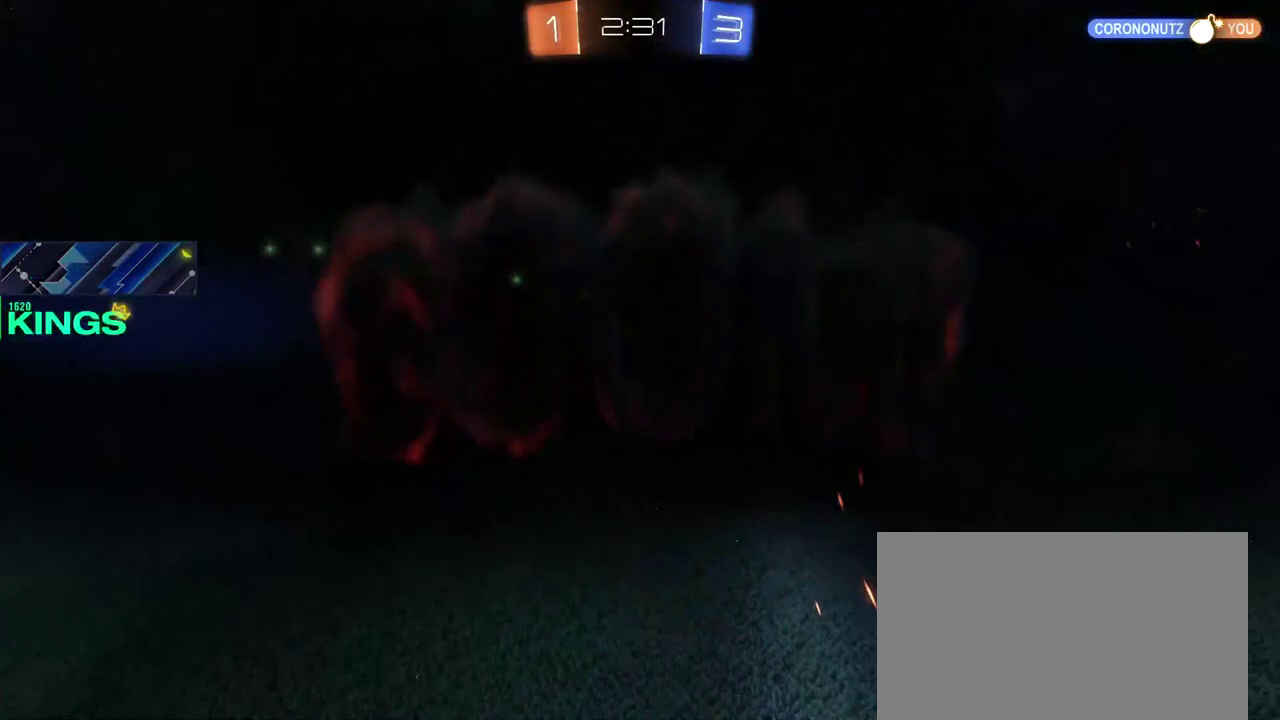
{"buttons": [], "left_stick": "center", "right_stick": "center", "events": []}
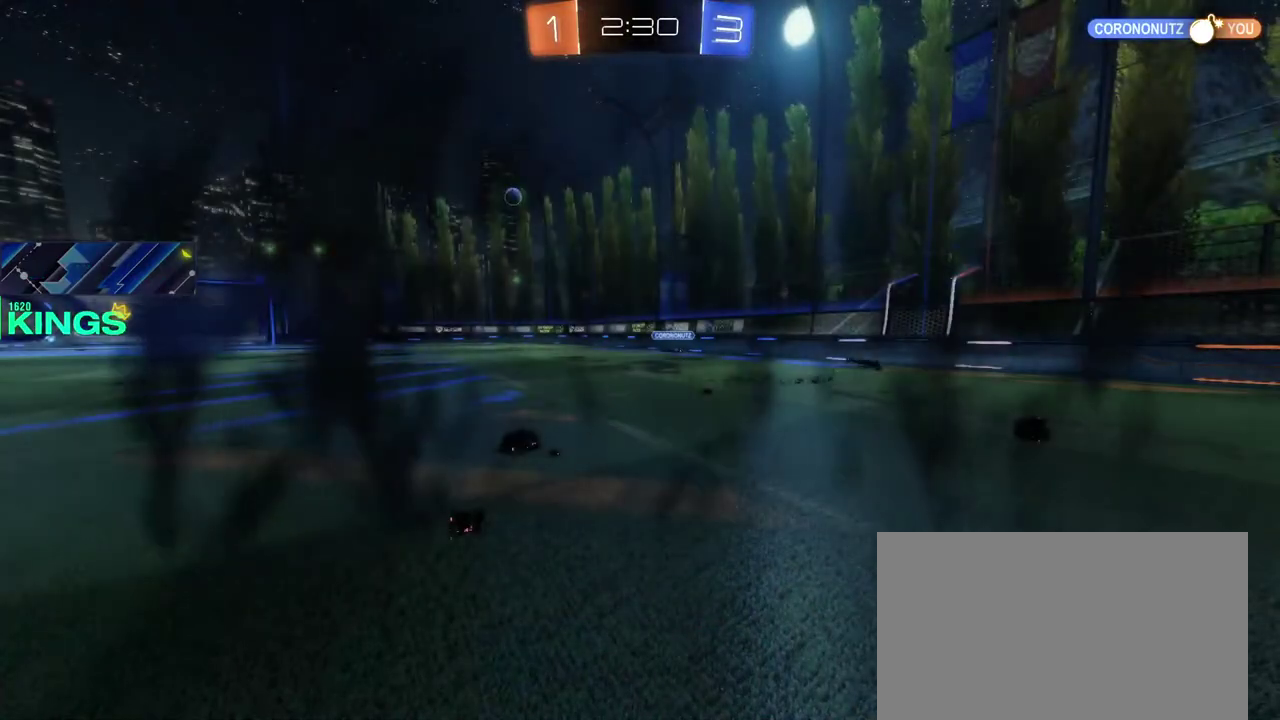
{"buttons": ["R2"], "left_stick": "center", "right_stick": "center", "events": [[483, "R2", "down"]]}
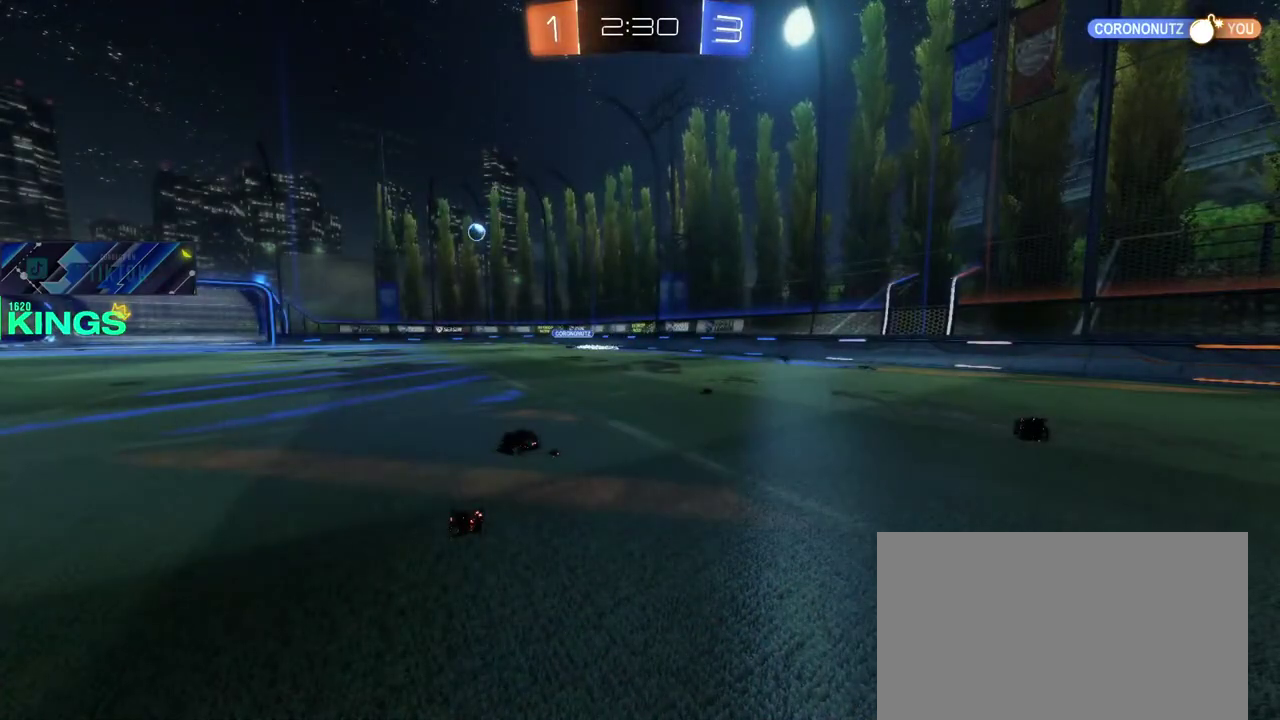
{"buttons": ["R2"], "left_stick": "center", "right_stick": "center", "events": []}
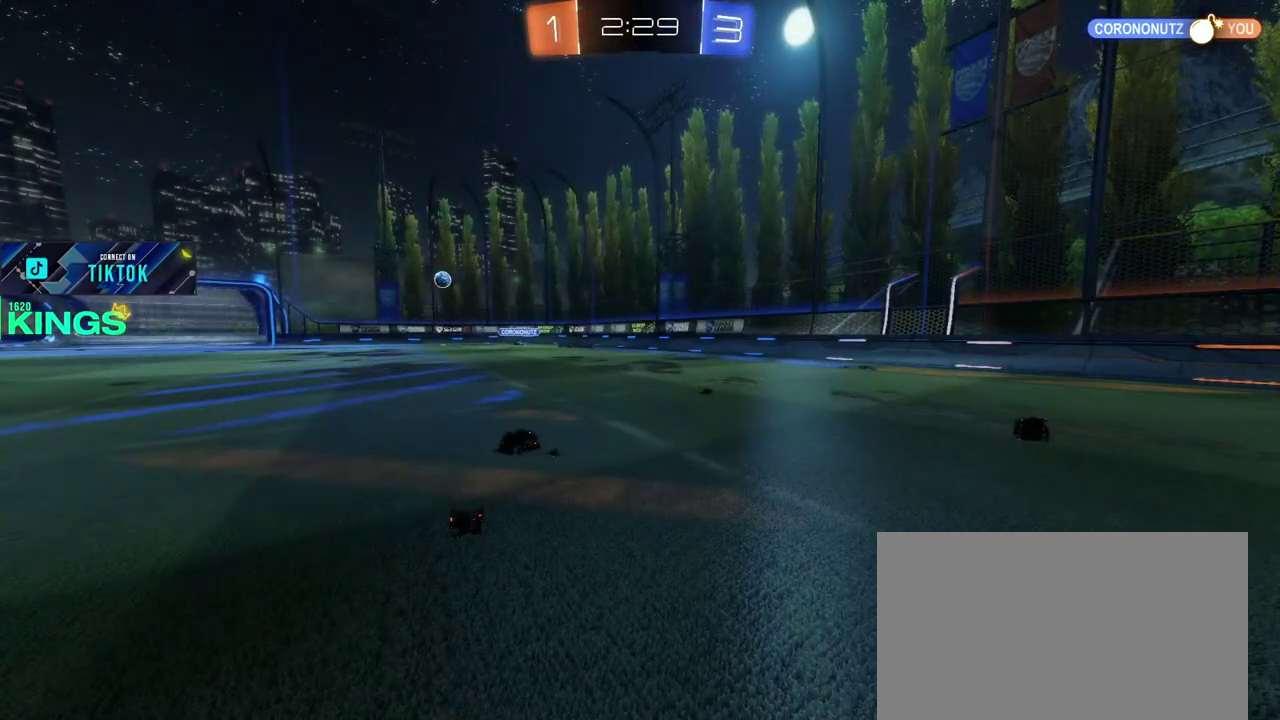
{"buttons": ["R2"], "left_stick": "center", "right_stick": "center", "events": []}
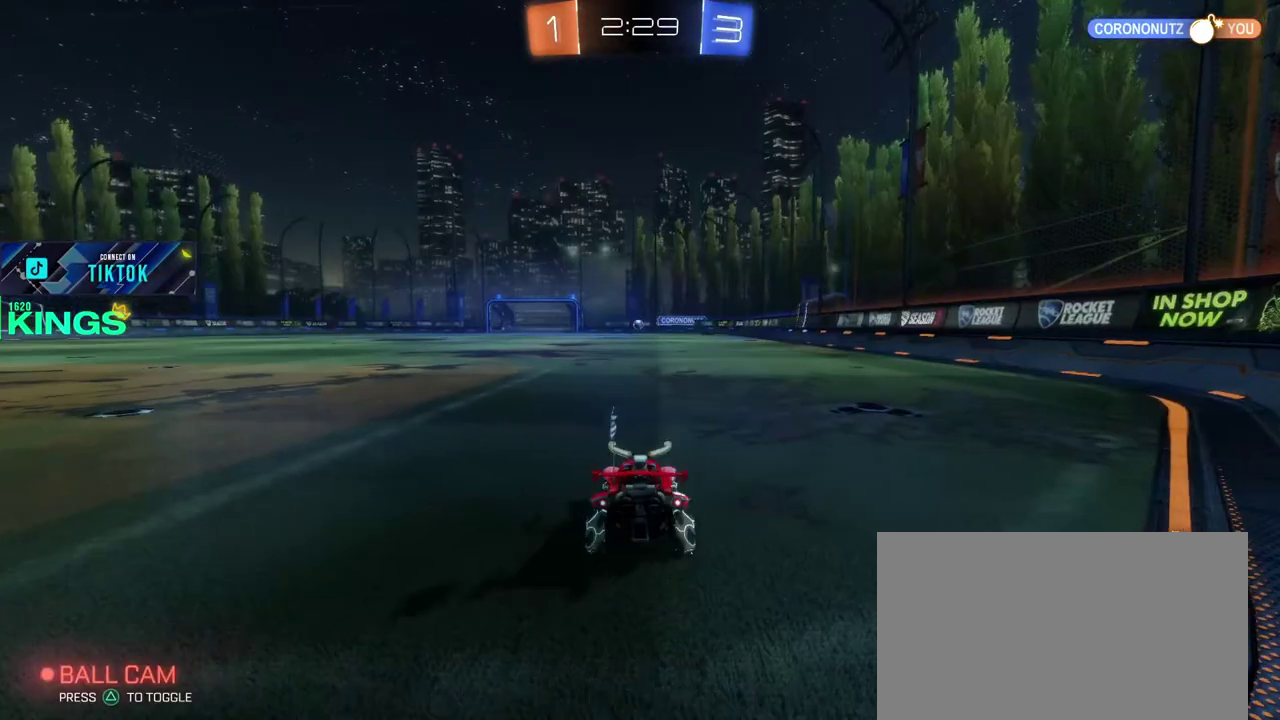
{"buttons": ["R2"], "left_stick": "center", "right_stick": "center", "events": [[300, "left_stick", "left"], [450, "left_stick", "center"]]}
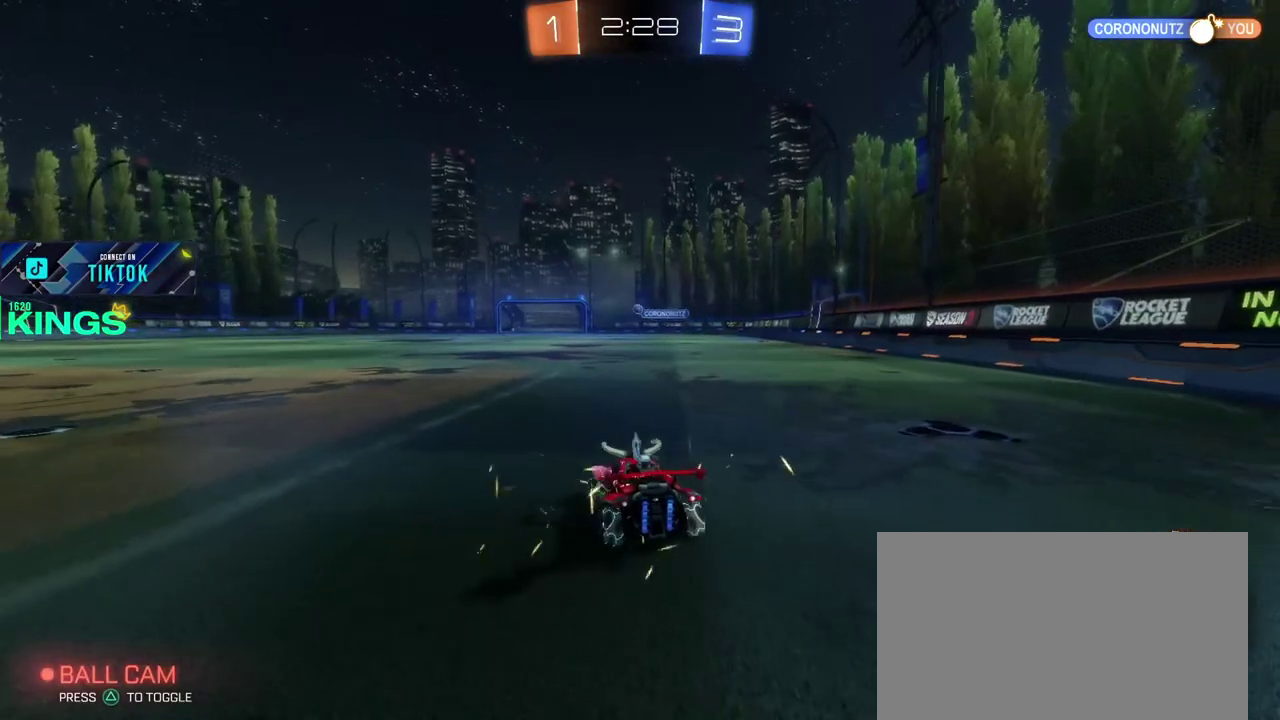
{"buttons": ["CIRCLE", "R2"], "left_stick": "center", "right_stick": "center", "events": [[100, "left_stick", "left"], [183, "left_stick", "center"], [217, "CIRCLE", "down"]]}
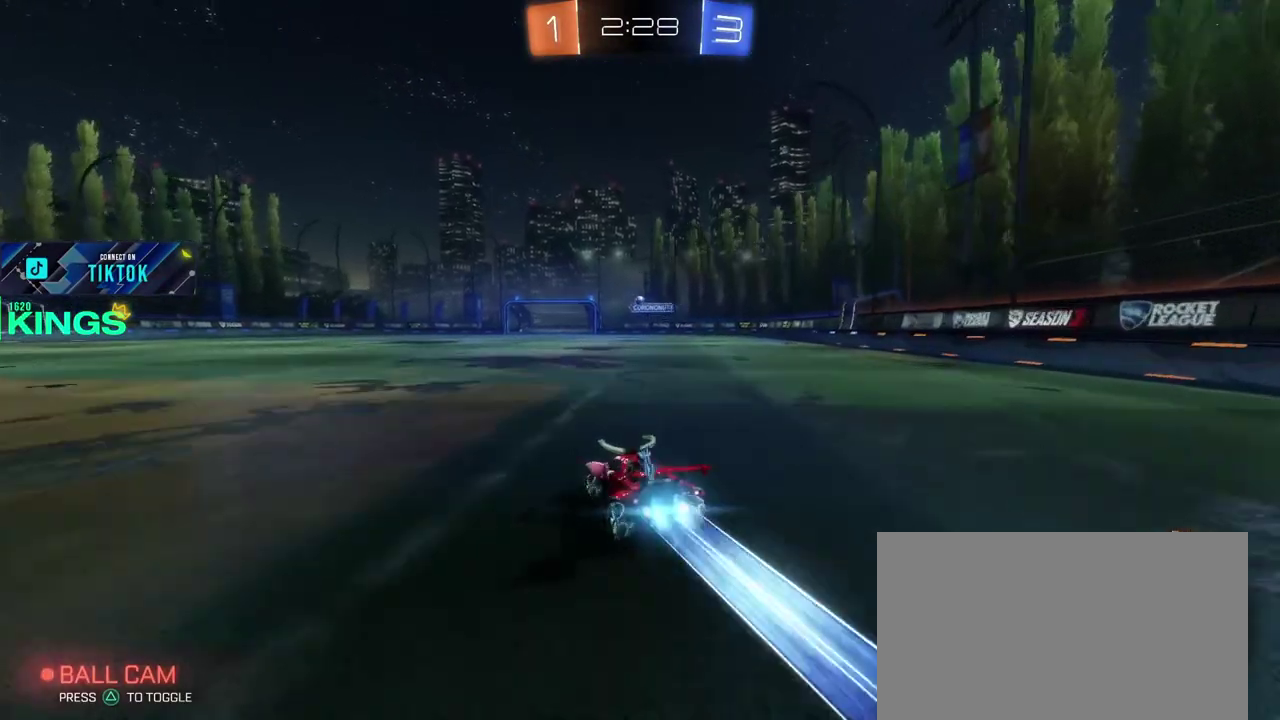
{"buttons": ["CIRCLE", "R2"], "left_stick": "center", "right_stick": "center", "events": []}
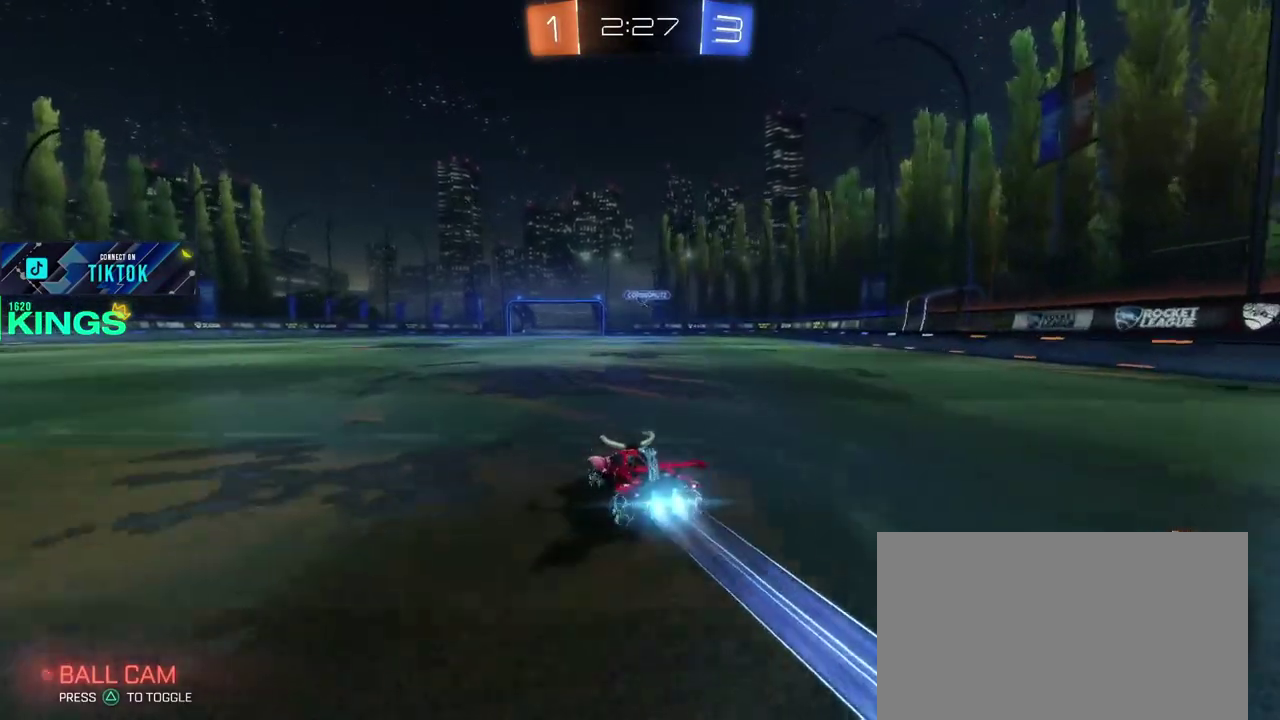
{"buttons": ["CIRCLE", "R2"], "left_stick": "center", "right_stick": "center", "events": []}
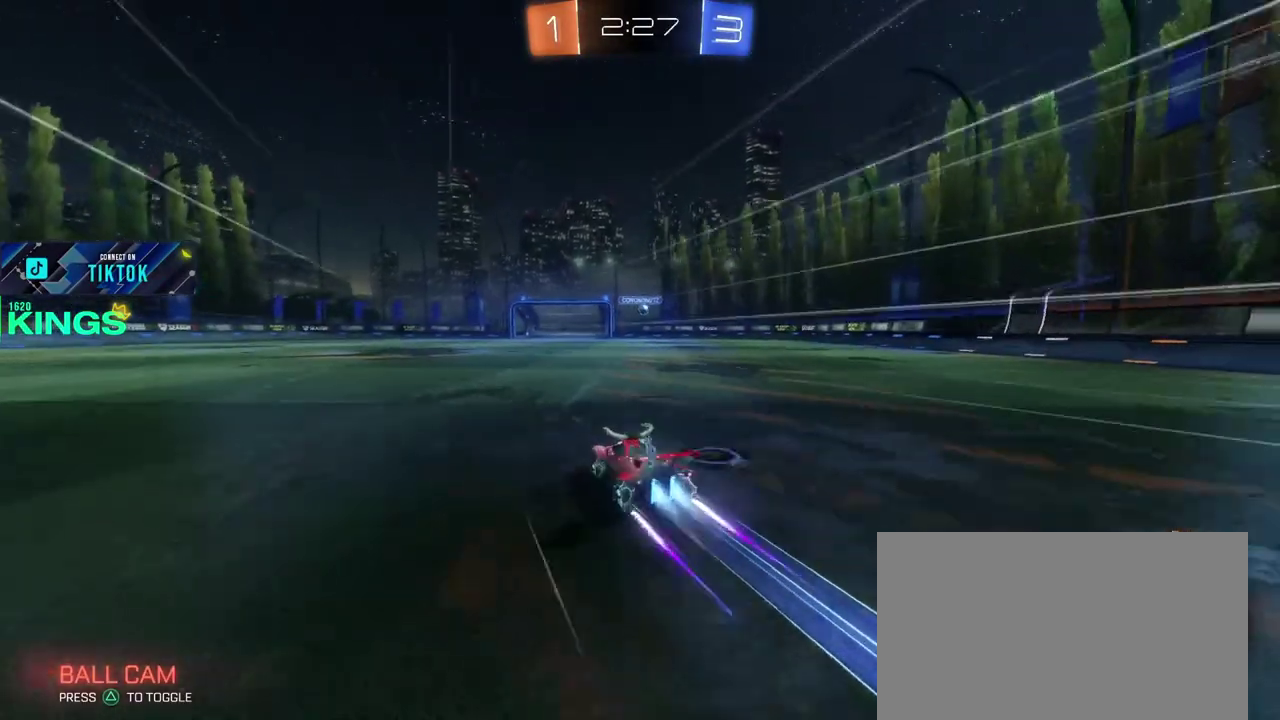
{"buttons": ["R2"], "left_stick": "center", "right_stick": "center", "events": [[67, "left_stick", "right"], [433, "CIRCLE", "up"], [433, "left_stick", "center"]]}
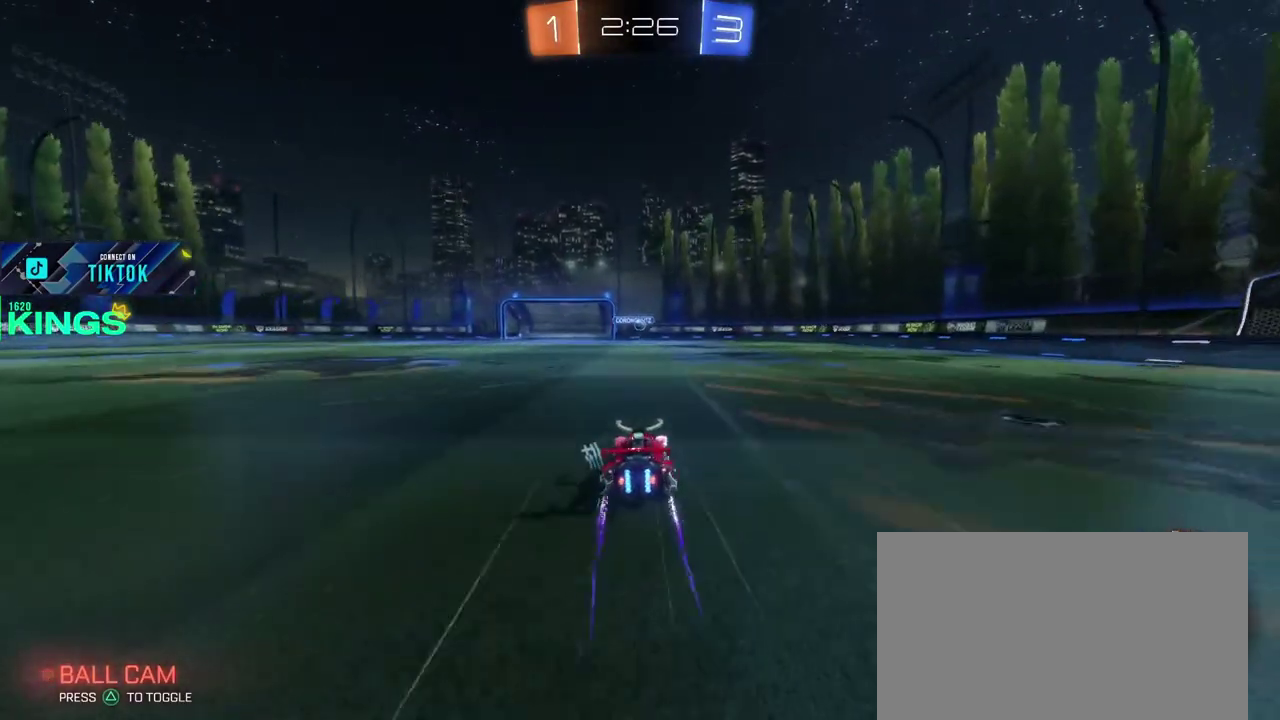
{"buttons": ["R2"], "left_stick": "center", "right_stick": "center", "events": []}
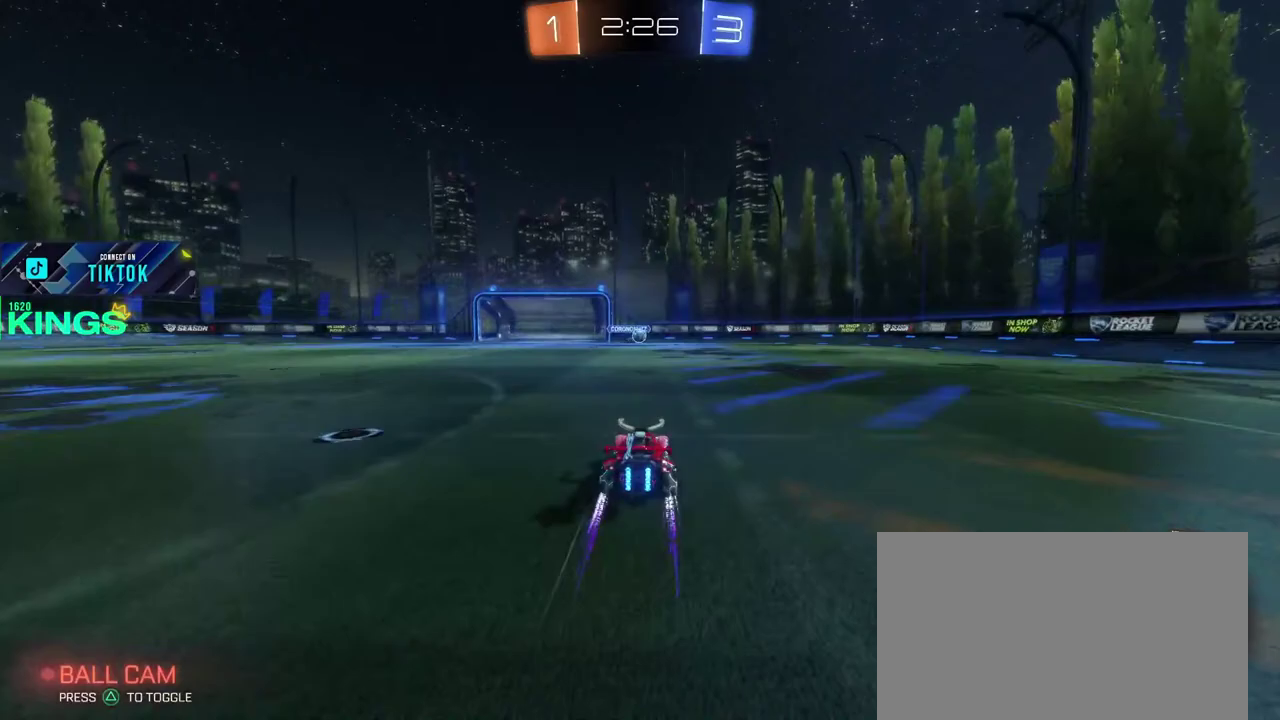
{"buttons": ["R2"], "left_stick": "center", "right_stick": "center", "events": [[83, "left_stick", "right"], [250, "left_stick", "center"]]}
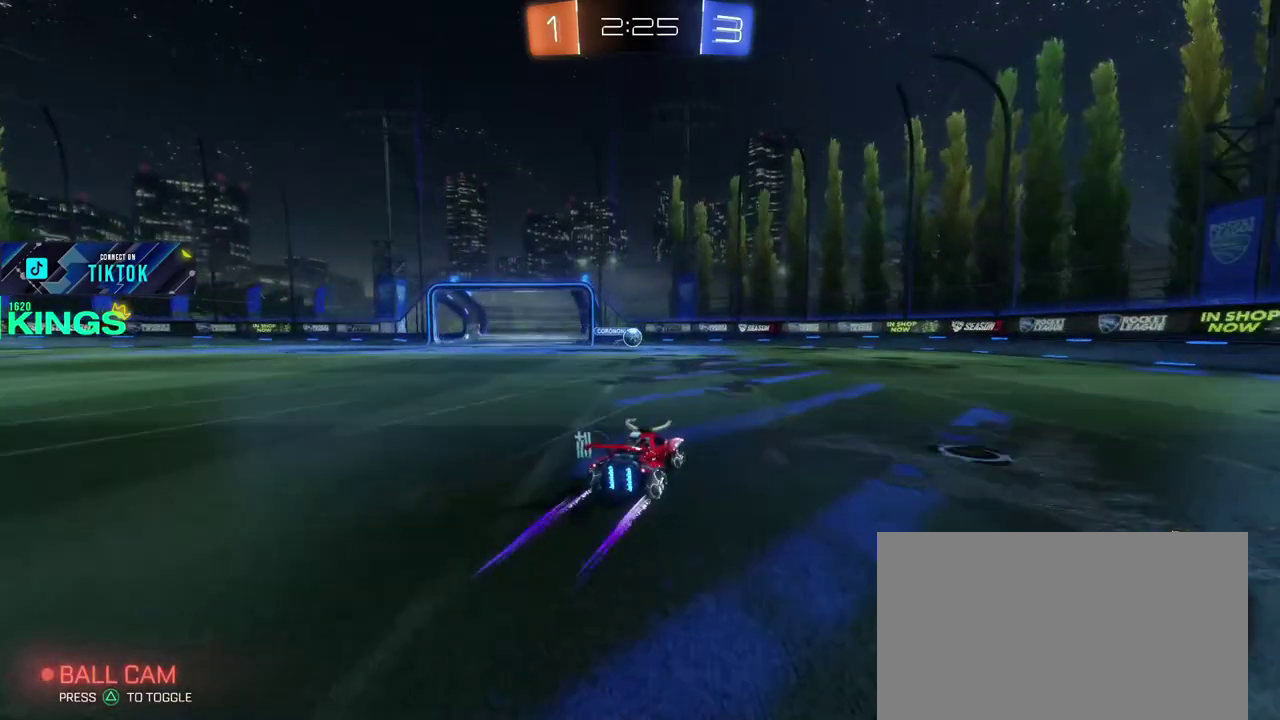
{"buttons": [], "left_stick": "center", "right_stick": "center", "events": [[300, "left_stick", "left"], [367, "R2", "up"], [450, "left_stick", "center"]]}
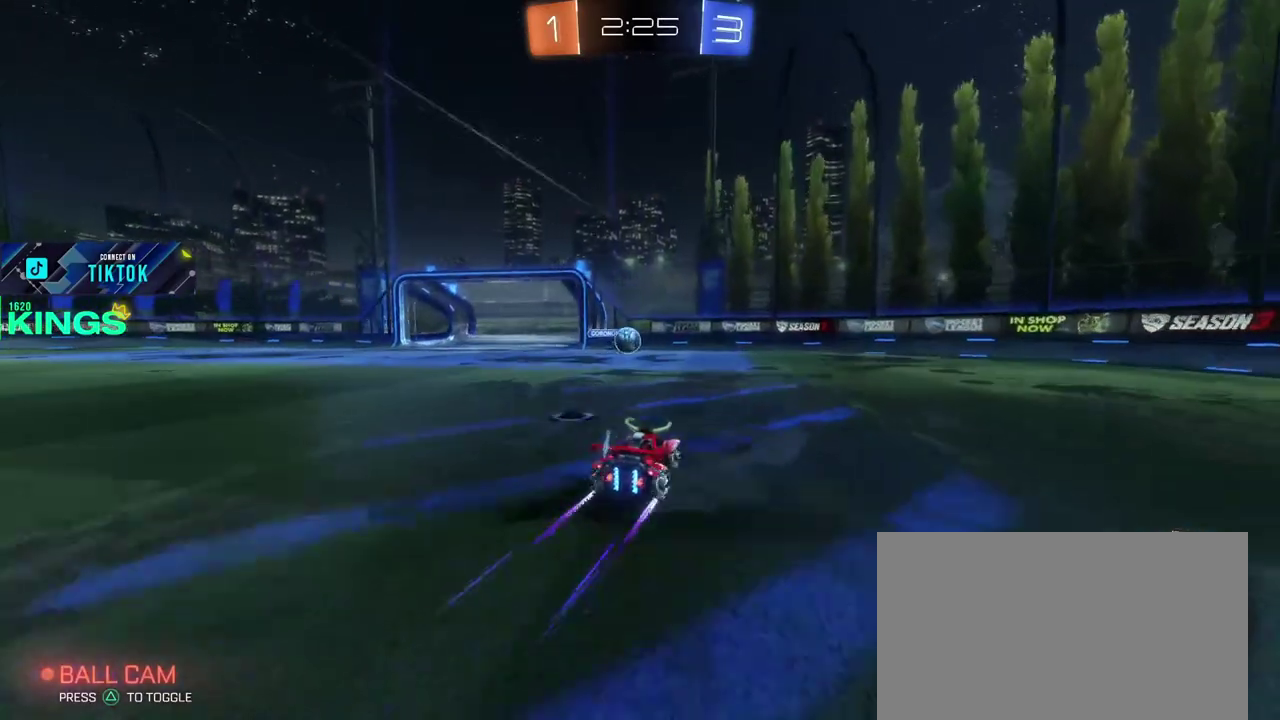
{"buttons": [], "left_stick": "left", "right_stick": "center", "events": [[83, "L2", "down"], [450, "left_stick", "left"], [500, "L2", "up"]]}
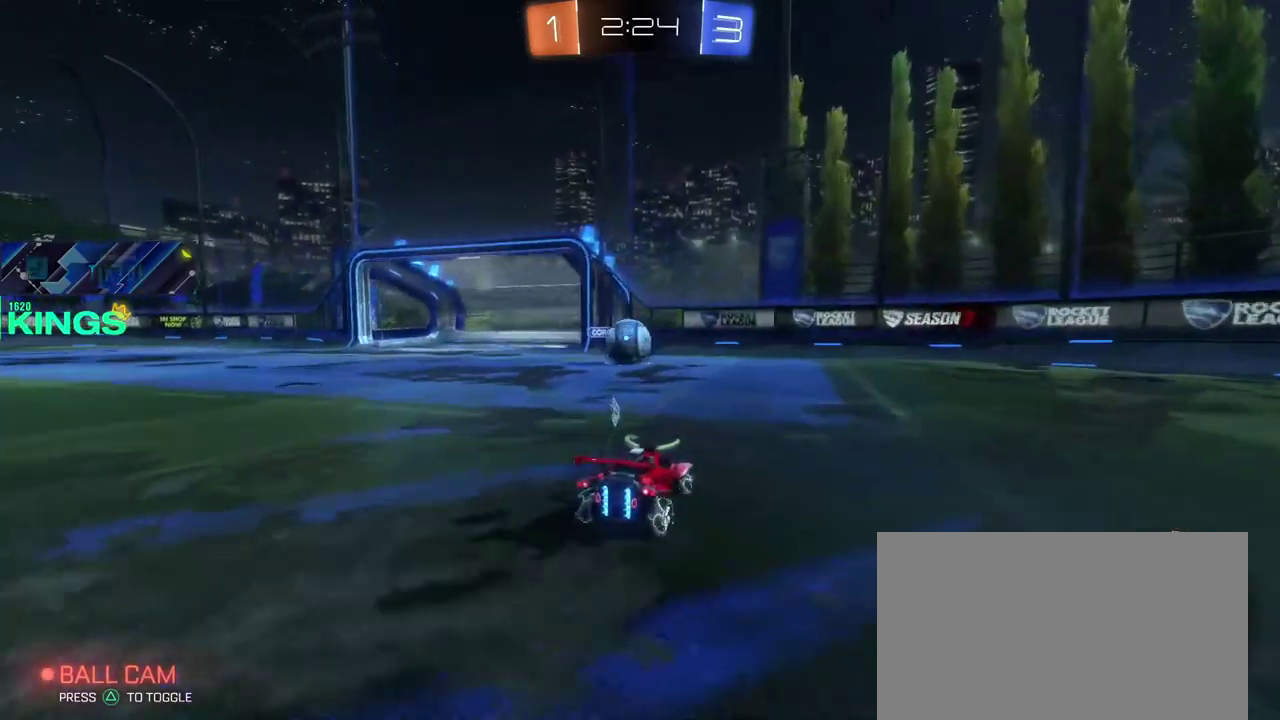
{"buttons": ["CROSS", "CIRCLE", "R2"], "left_stick": "center", "right_stick": "center", "events": [[67, "R2", "down"], [133, "CIRCLE", "down"], [150, "left_stick", "center"], [367, "left_stick", "left"], [433, "CROSS", "down"], [467, "left_stick", "center"]]}
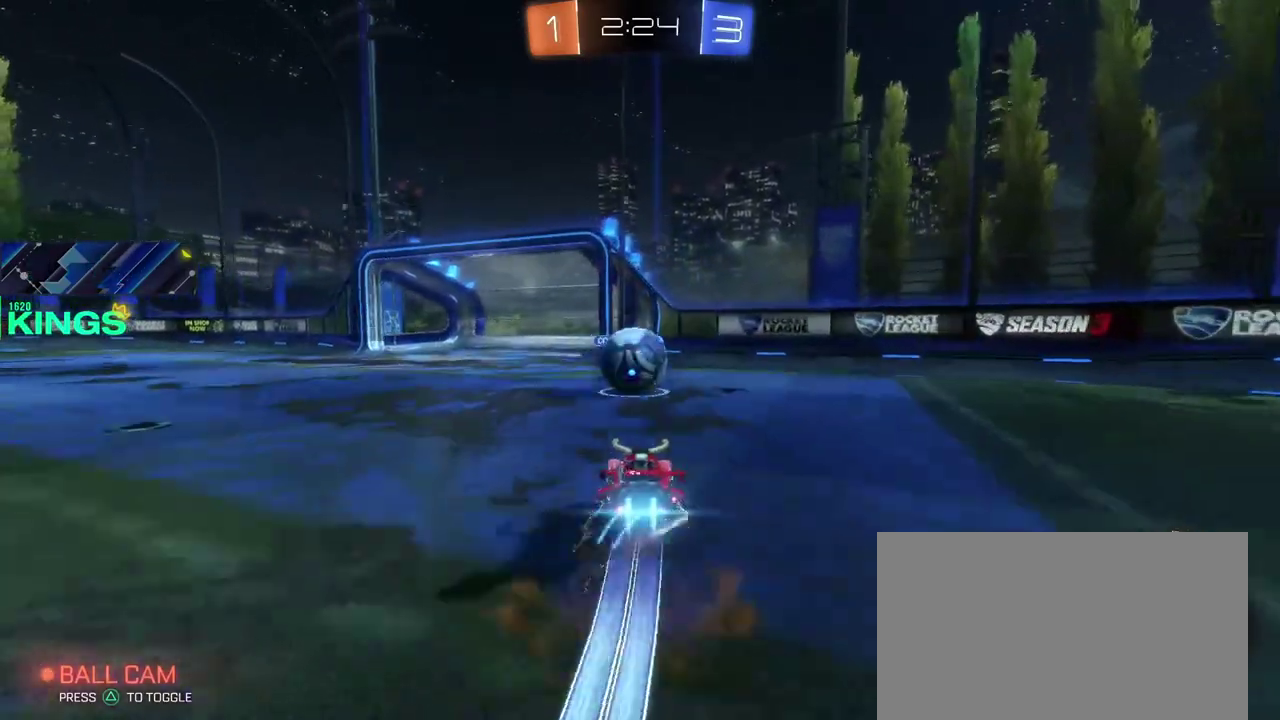
{"buttons": [], "left_stick": "left", "right_stick": "center", "events": [[17, "CROSS", "up"], [117, "left_stick", "up-left"], [183, "left_stick", "up"], [250, "left_stick", "down-right"], [283, "CROSS", "down"], [350, "CROSS", "up"], [367, "CIRCLE", "up"], [417, "R2", "up"], [433, "left_stick", "left"]]}
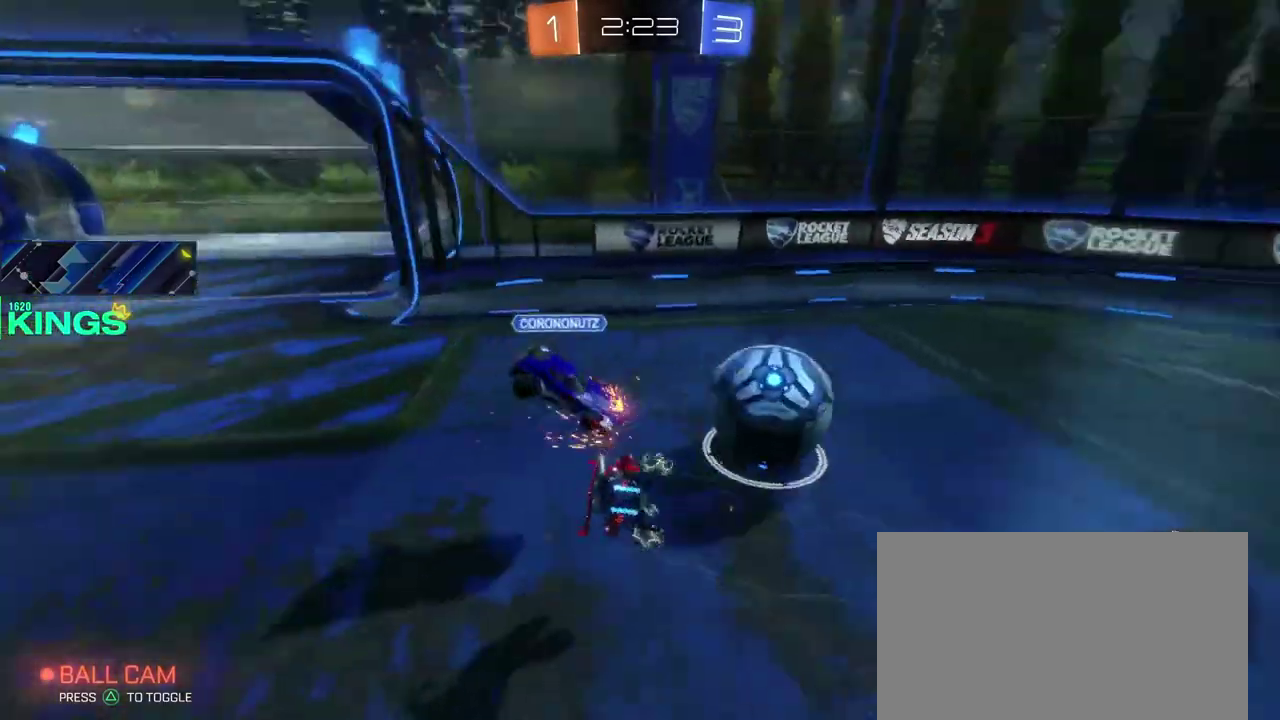
{"buttons": ["R2"], "left_stick": "left", "right_stick": "center", "events": [[33, "left_stick", "center"], [83, "R2", "down"], [167, "R2", "up"], [350, "left_stick", "left"], [450, "R2", "down"]]}